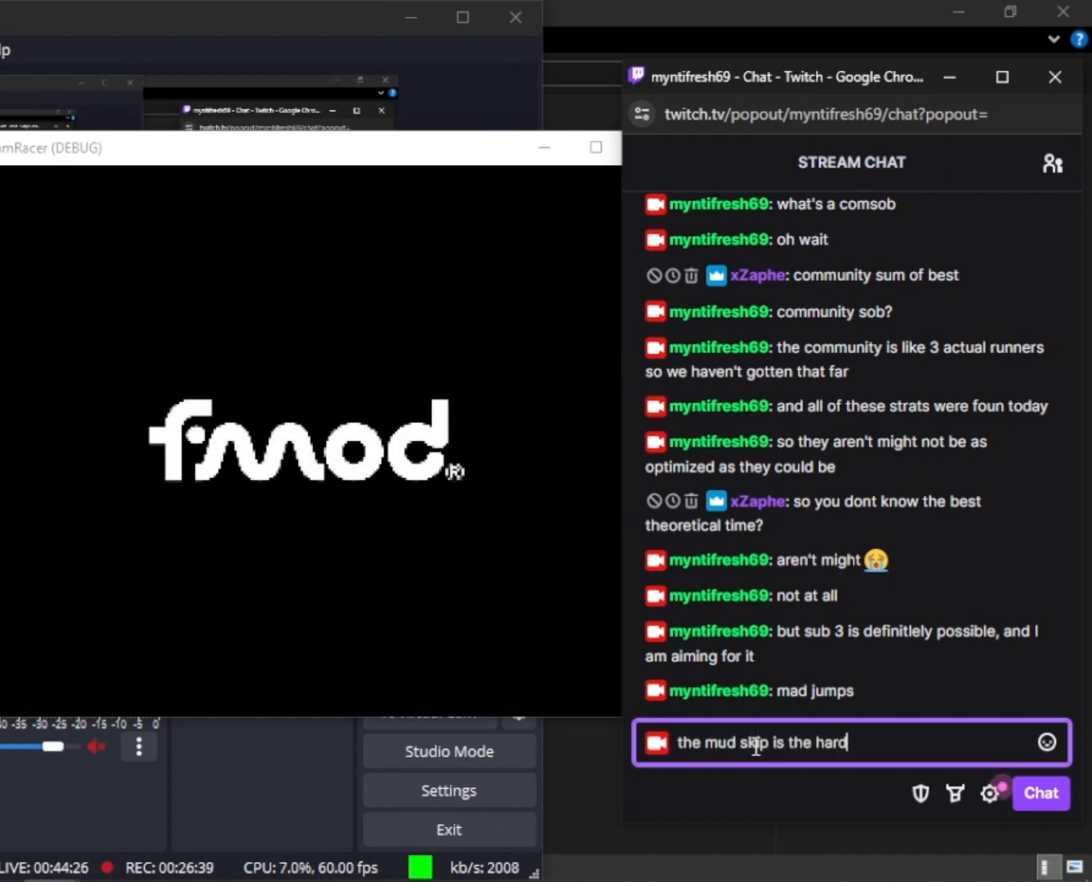
Gameplay with keyboard and mouse; each line is a JSON object with the keys held at the frame after it. "events" lists presses ("down") and releases ("up") of "1", "2", "3", "4", "5", "a", "alt", "c", "caps_lock", "ctrl", "d", "e", "f", "g", "q", "r", "s", "shift", "space", "t", "tab", "v", "w", "x" and "z" between this image and that frame as [ms after this image, input, new state], when the widget could be followed in between. No other keys are recorded. "mouse_move" is the direction in which the mouse moves at that frame (one of eight, or "still"), when it could be read. Mouse buttons are not recorded.
{"keys": [], "mouse_move": "still", "events": [[100, "e", "up"], [167, "s", "down"], [200, "t", "down"], [233, "s", "up"], [300, "space", "down"], [300, "t", "up"], [400, "space", "up"]]}
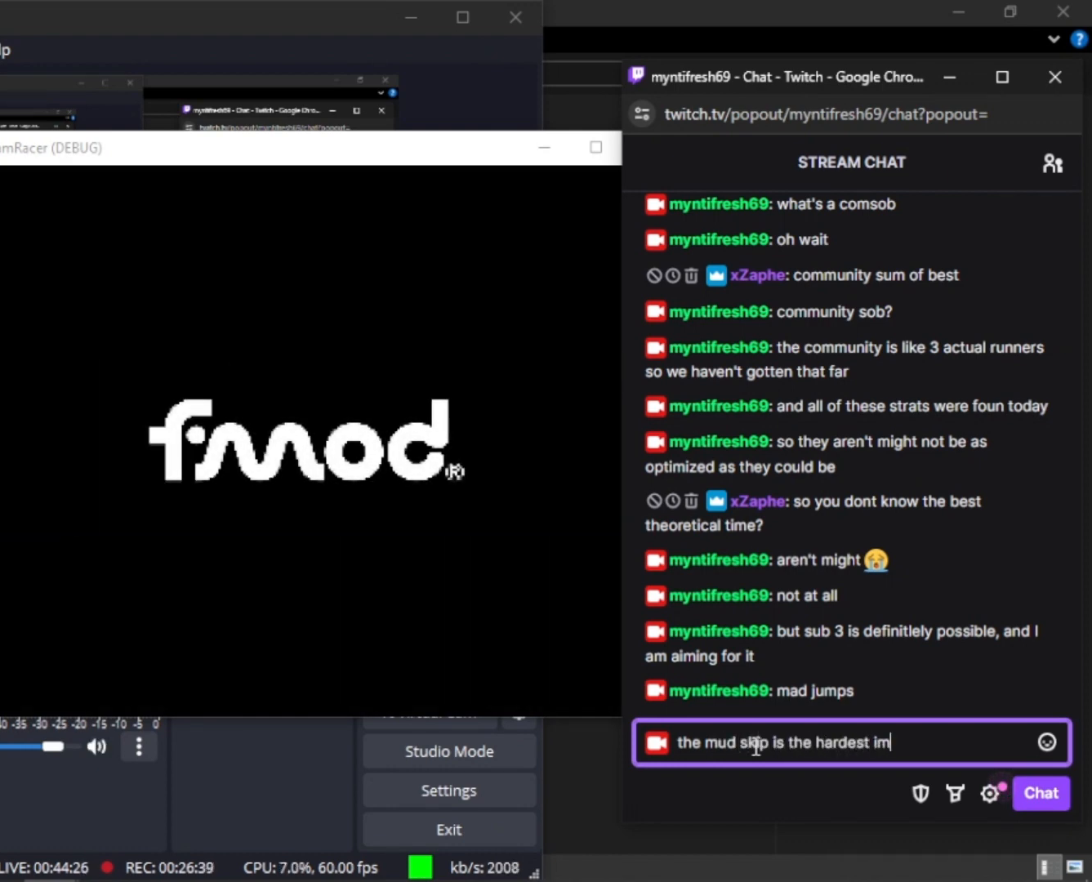
{"keys": [], "mouse_move": "still", "events": []}
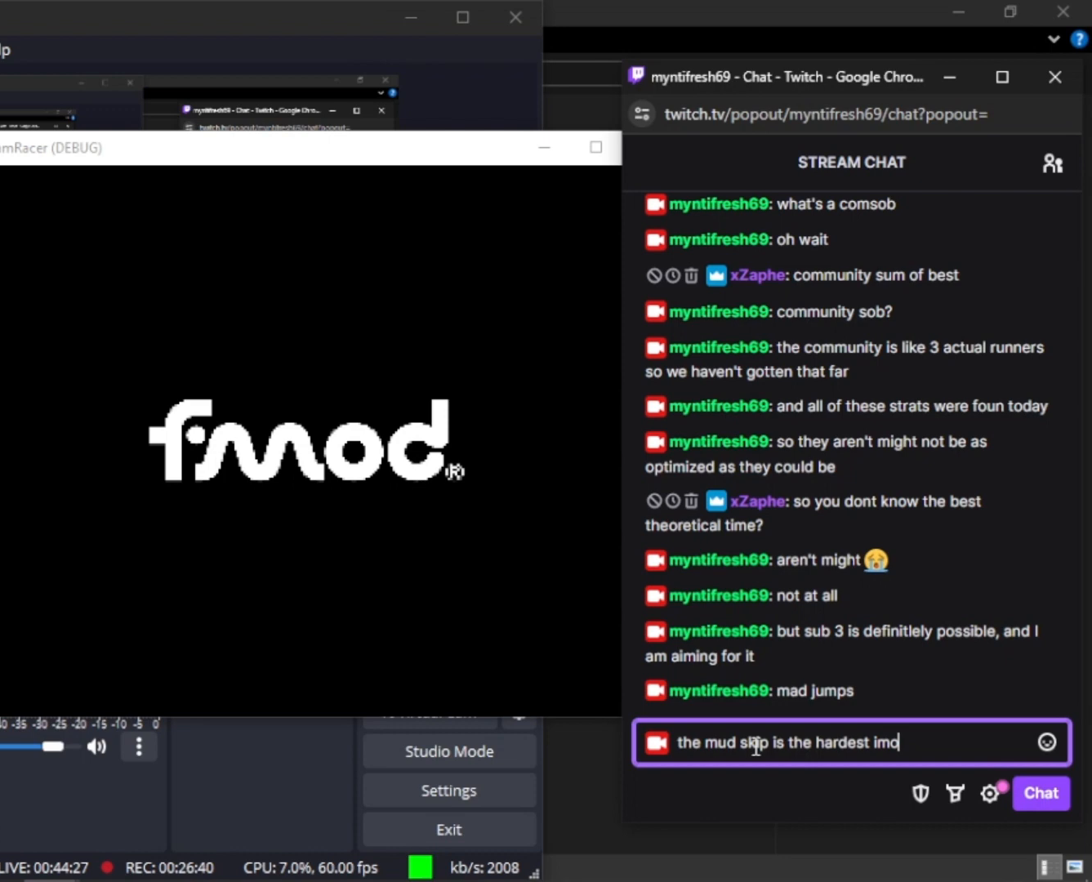
{"keys": [], "mouse_move": "still", "events": []}
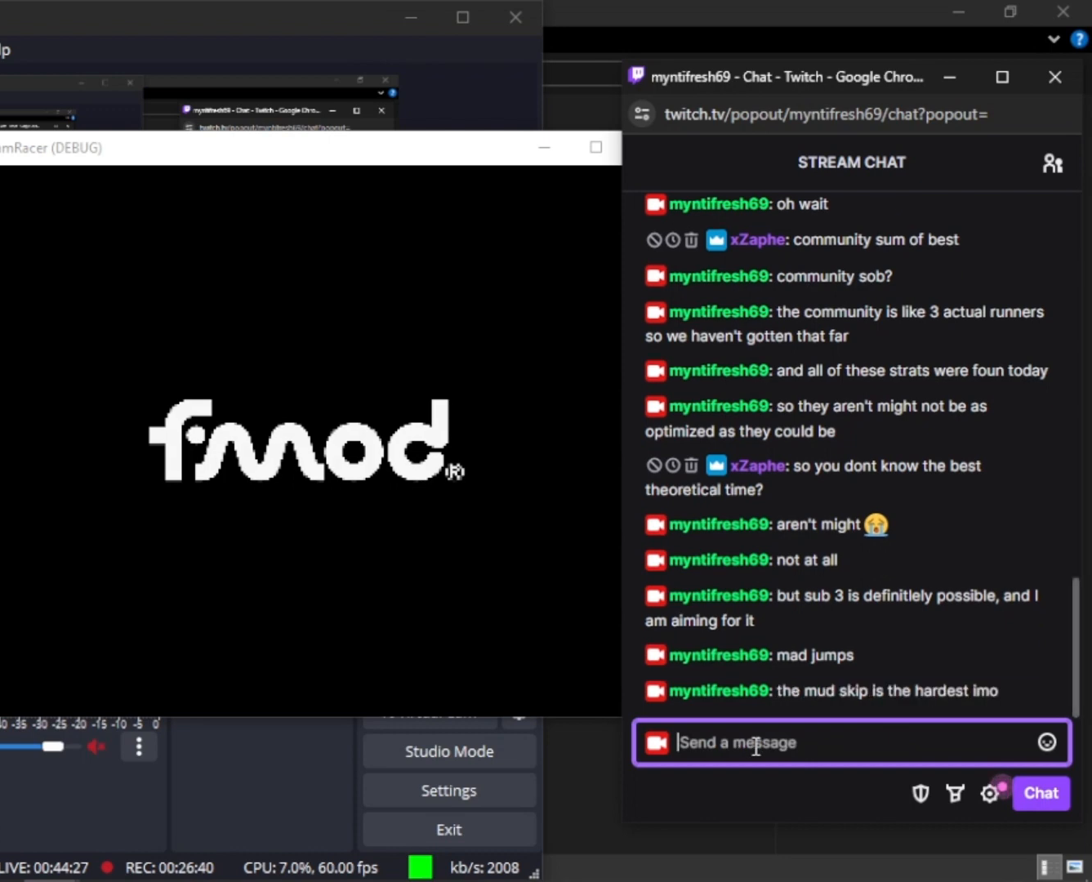
{"keys": [], "mouse_move": "still", "events": []}
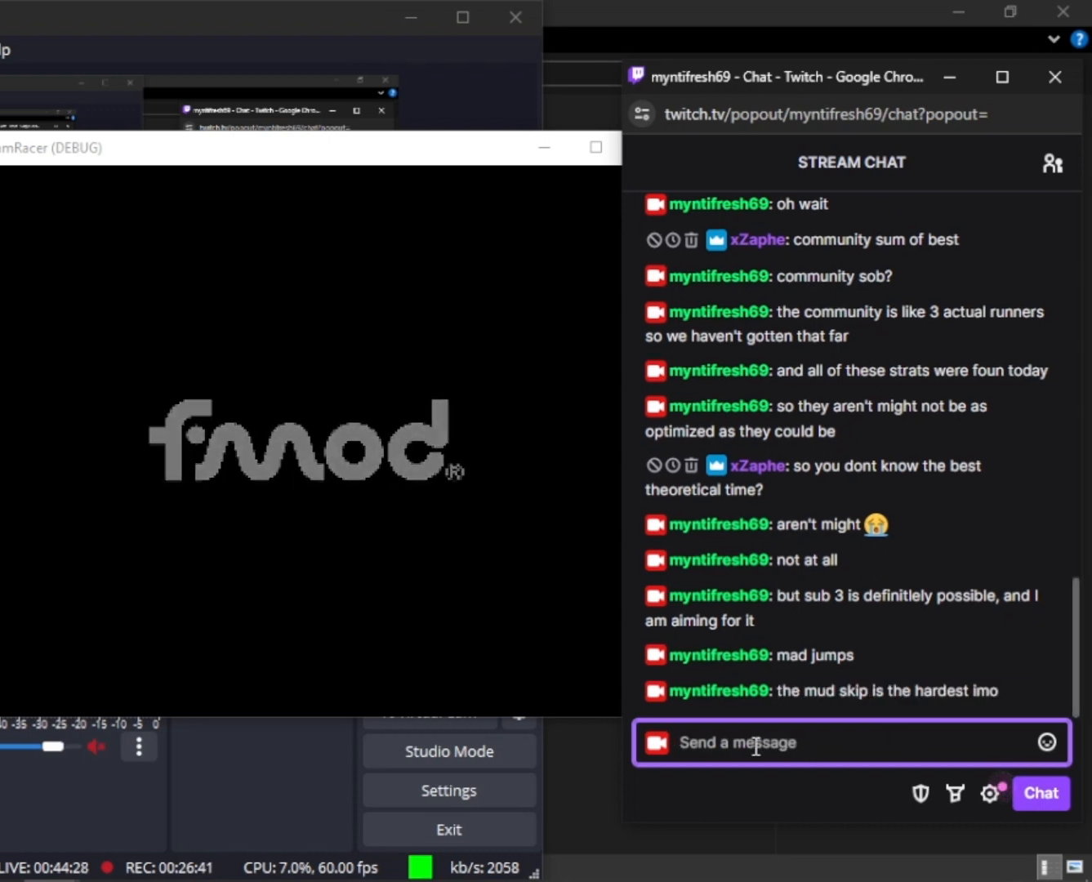
{"keys": [], "mouse_move": "still", "events": []}
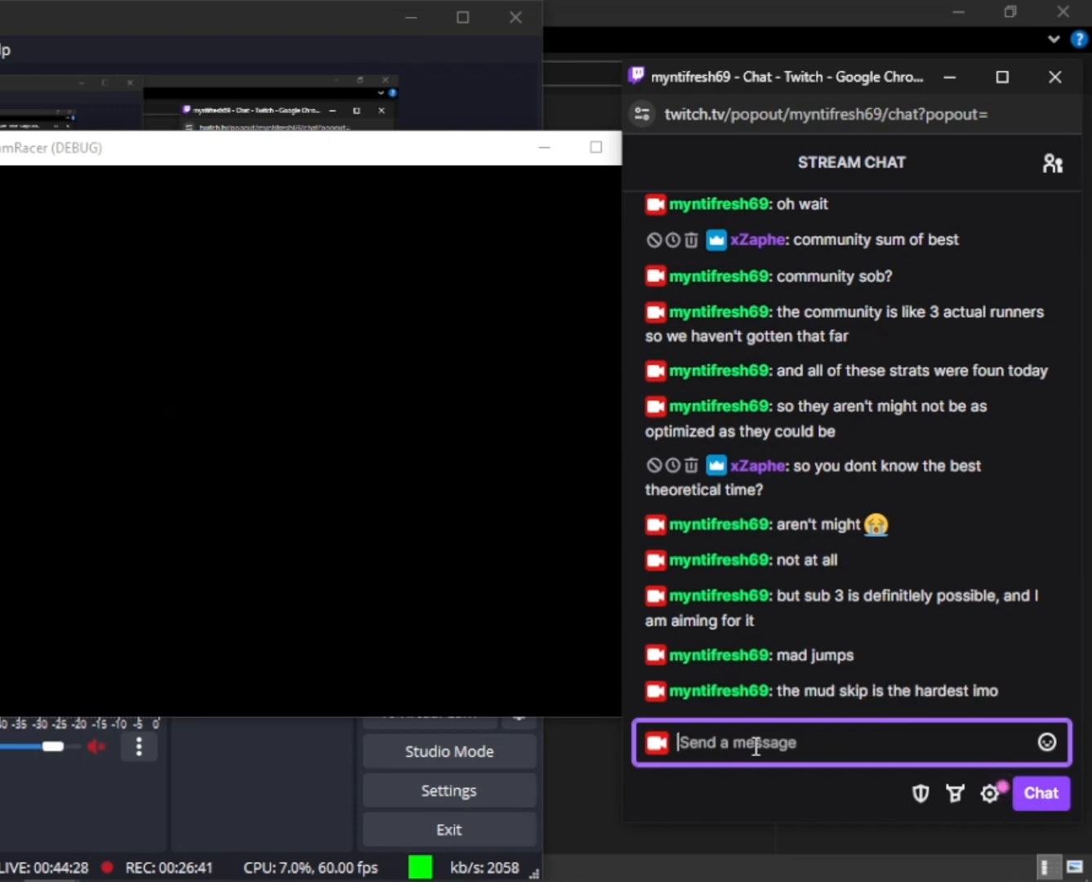
{"keys": [], "mouse_move": "still", "events": []}
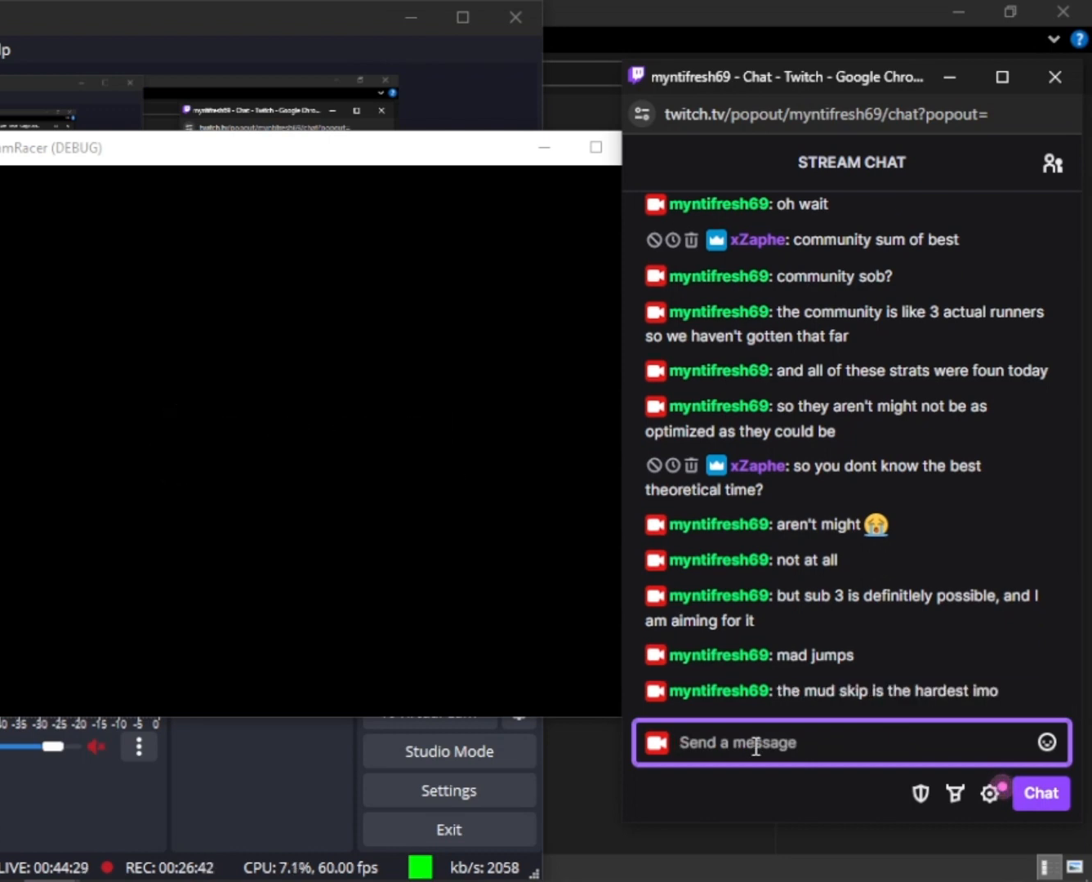
{"keys": [], "mouse_move": "still", "events": []}
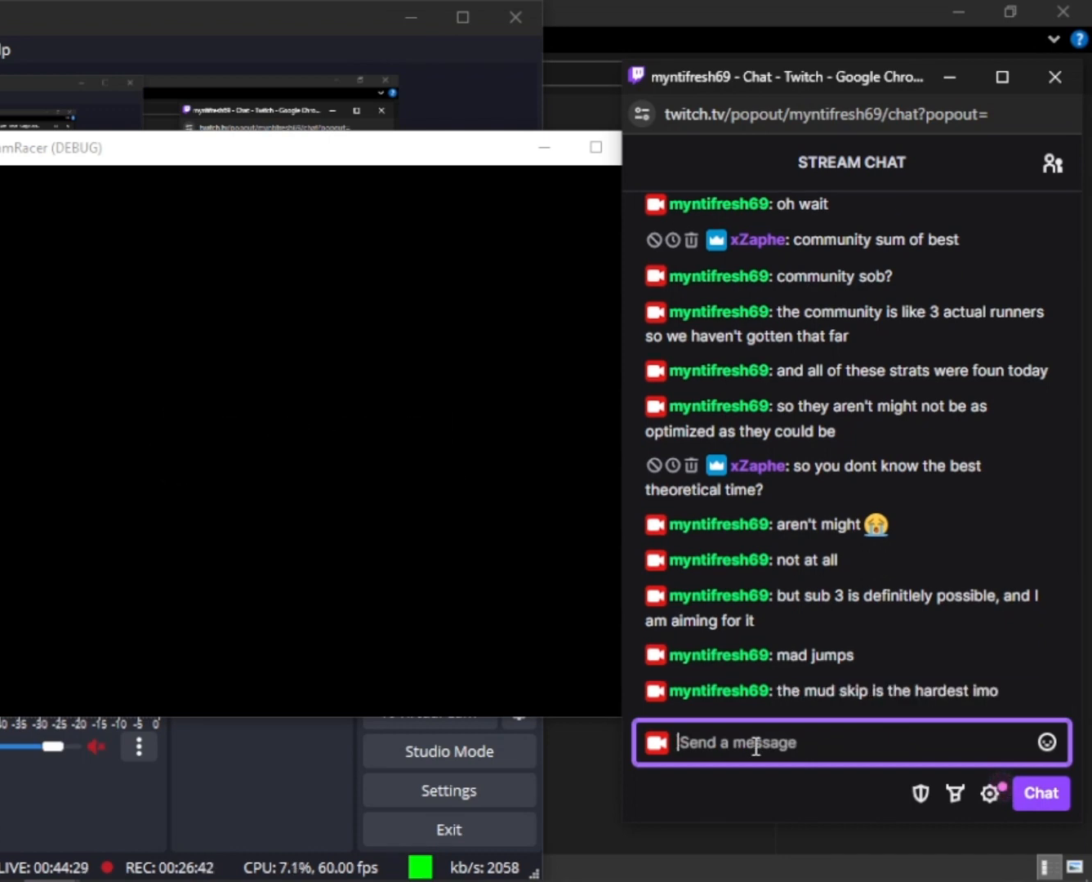
{"keys": ["r"], "mouse_move": "still", "events": [[500, "r", "down"]]}
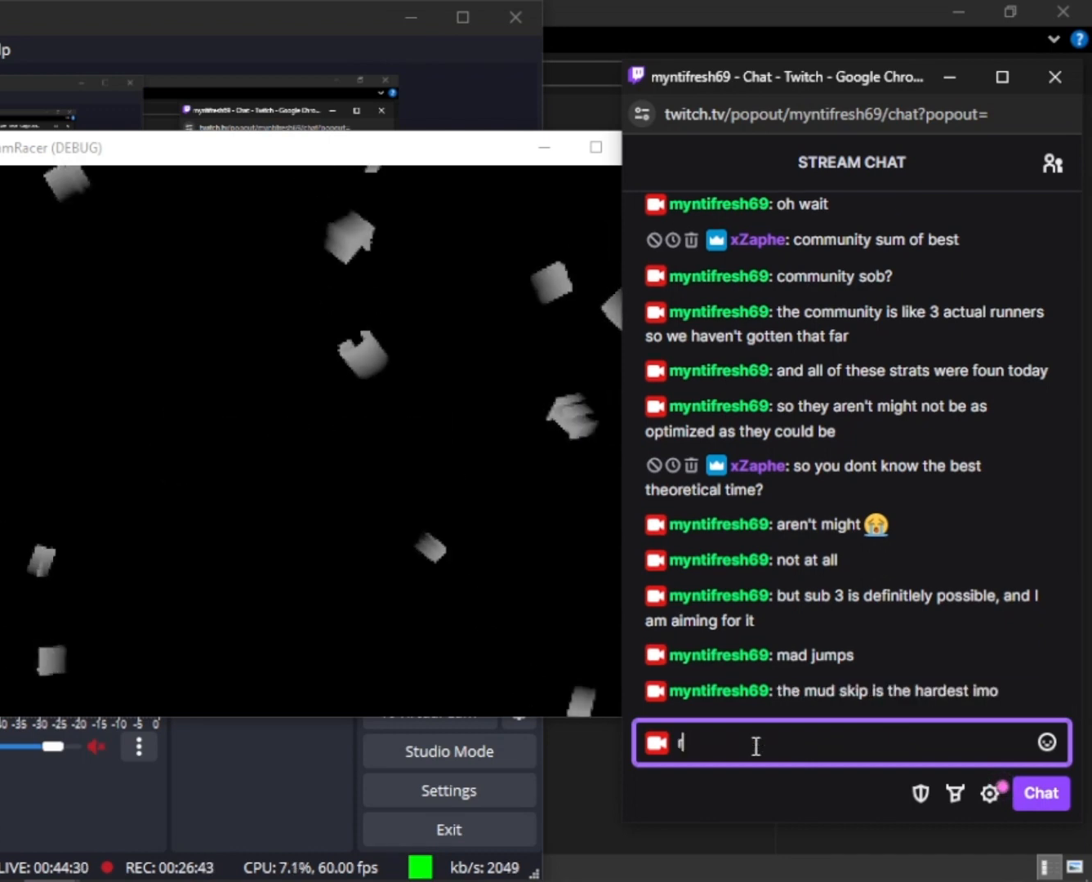
{"keys": ["e"], "mouse_move": "still", "events": [[33, "e", "down"], [100, "r", "up"], [133, "e", "up"], [200, "q", "down"], [267, "q", "up"], [467, "r", "down"], [500, "e", "down"], [500, "r", "up"]]}
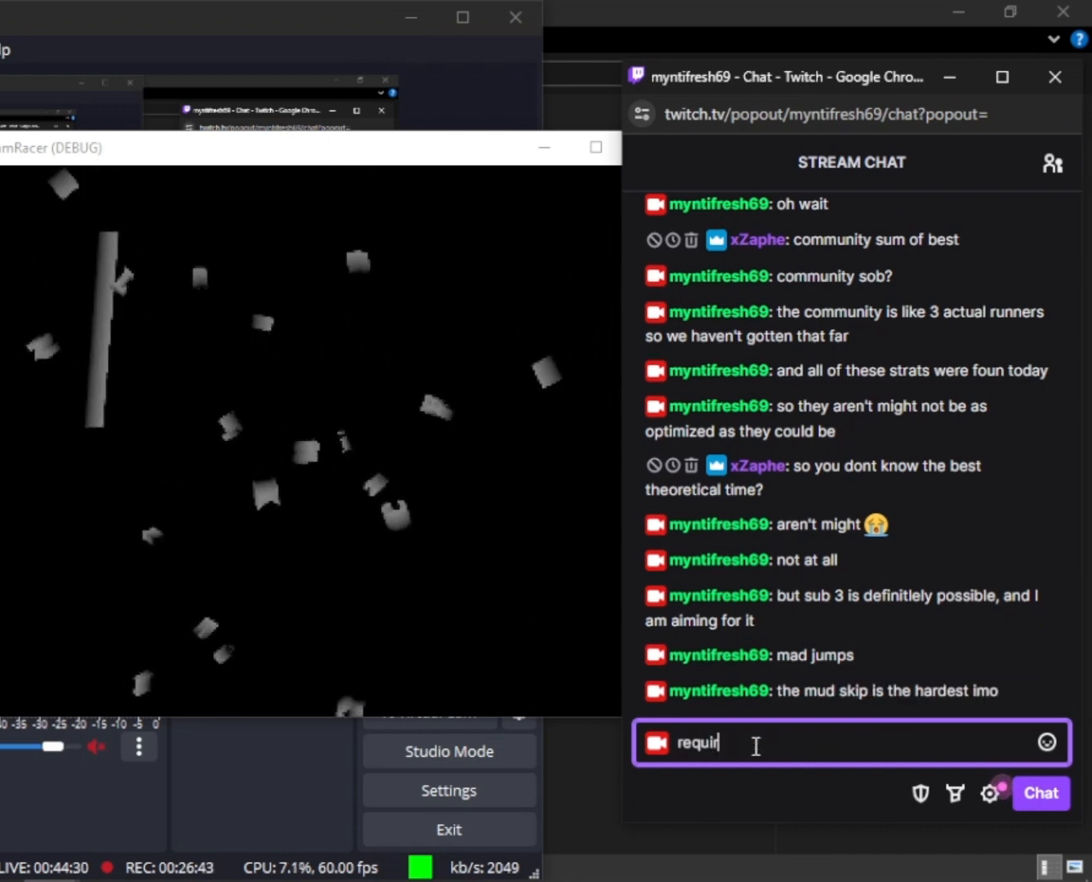
{"keys": [], "mouse_move": "still", "events": [[67, "e", "up"], [100, "s", "down"], [200, "s", "up"], [267, "space", "down"], [333, "s", "down"], [333, "space", "up"], [433, "s", "up"]]}
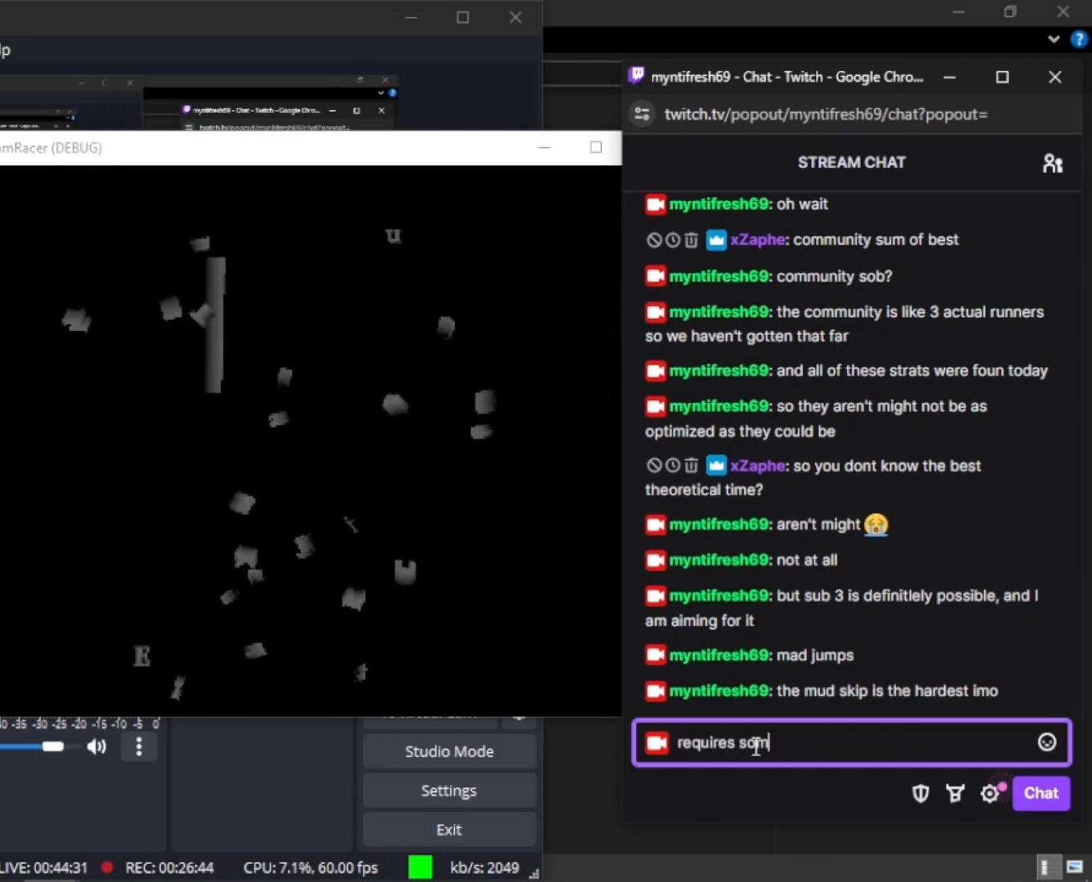
{"keys": [], "mouse_move": "still", "events": [[133, "e", "down"], [233, "e", "up"], [233, "space", "down"], [300, "a", "down"], [300, "space", "up"], [400, "a", "up"], [467, "r", "down"], [500, "r", "up"]]}
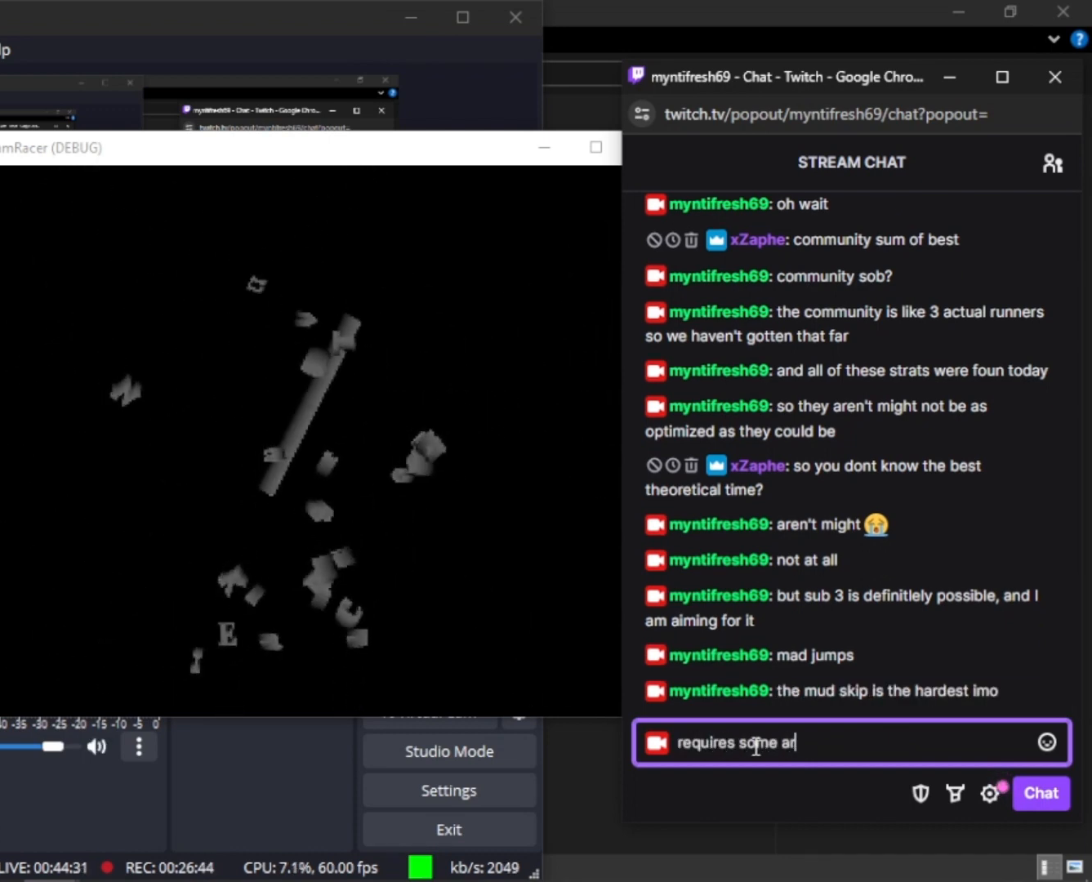
{"keys": ["a"], "mouse_move": "still", "events": [[233, "c", "down"], [267, "c", "up"], [367, "t", "down"], [433, "t", "up"], [500, "a", "down"]]}
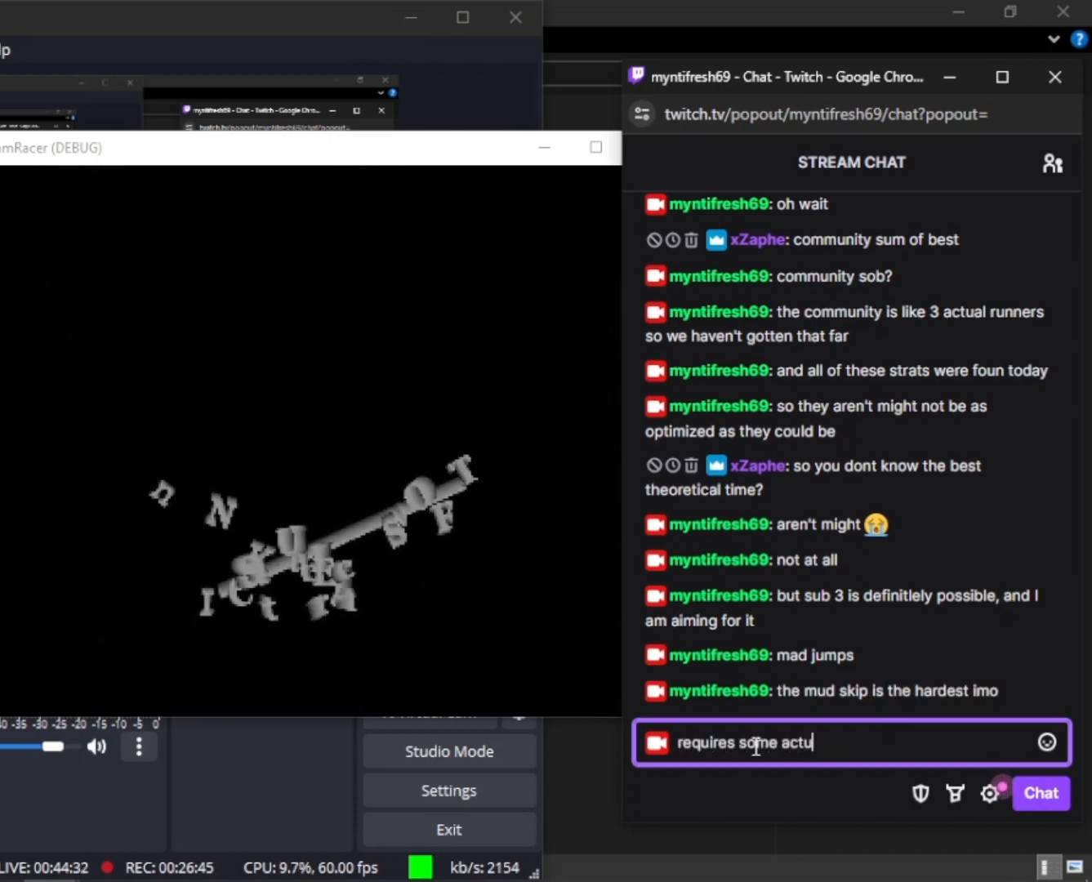
{"keys": [], "mouse_move": "still", "events": [[100, "a", "up"], [167, "space", "down"], [233, "space", "up"], [233, "t", "down"], [300, "t", "up"]]}
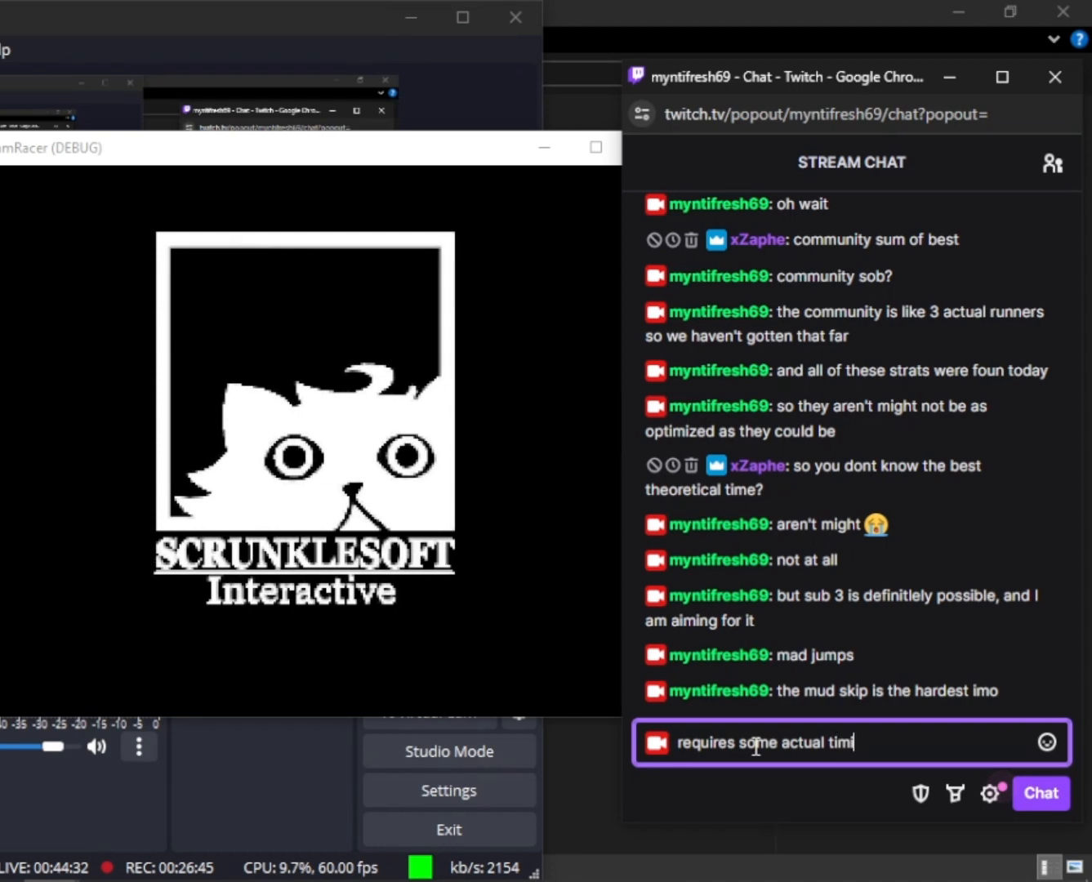
{"keys": [], "mouse_move": "still", "events": [[33, "g", "down"], [133, "g", "up"]]}
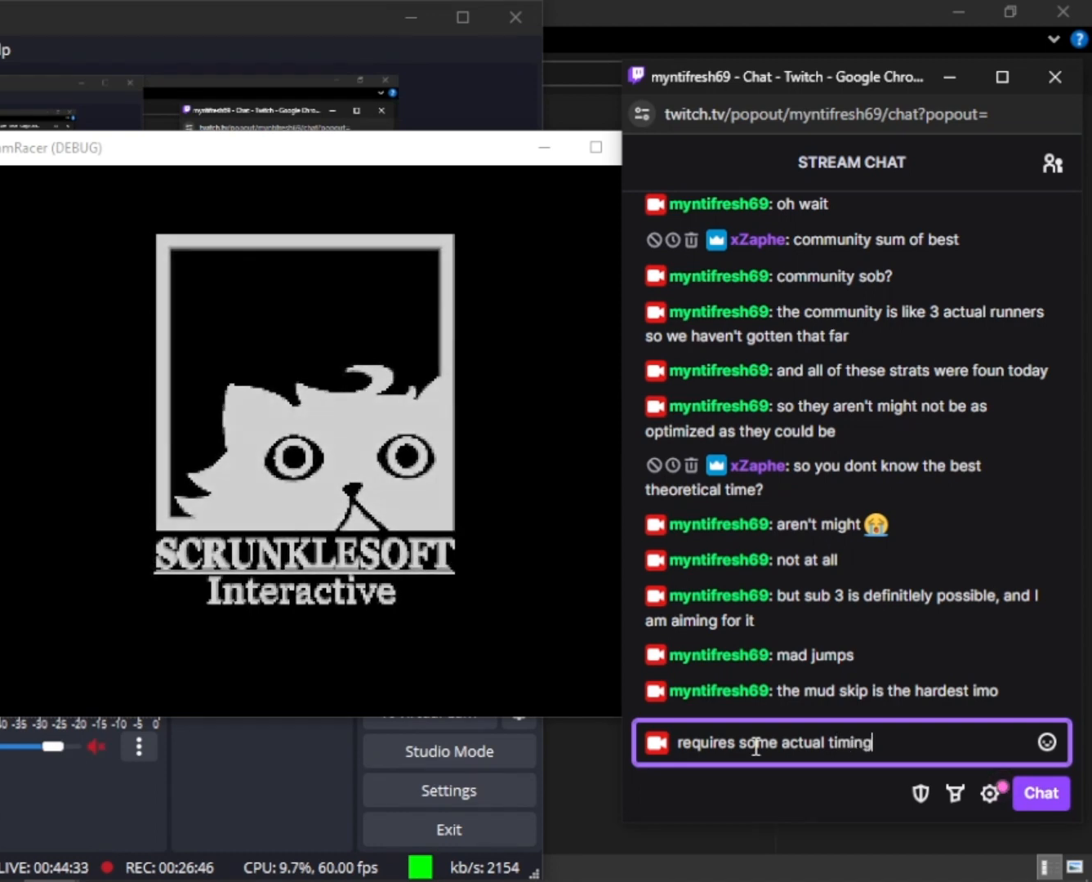
{"keys": [], "mouse_move": "still", "events": []}
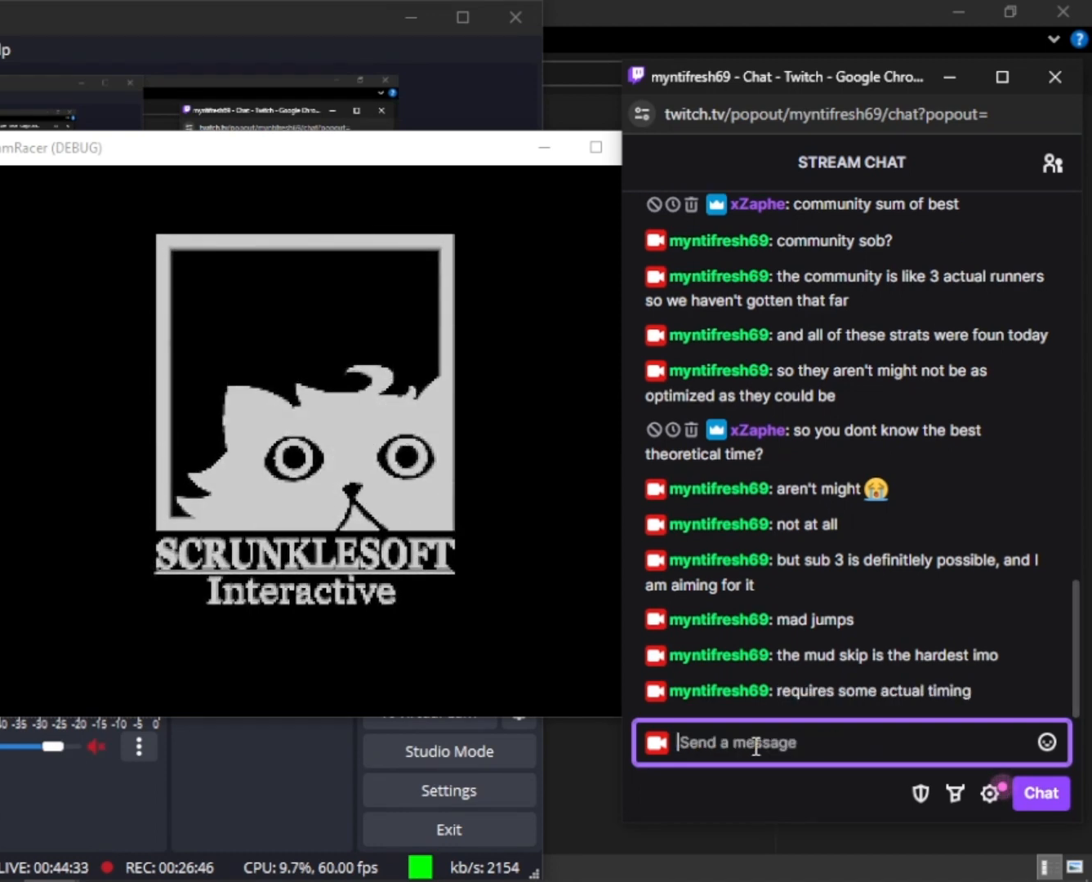
{"keys": [], "mouse_move": "up-left", "events": []}
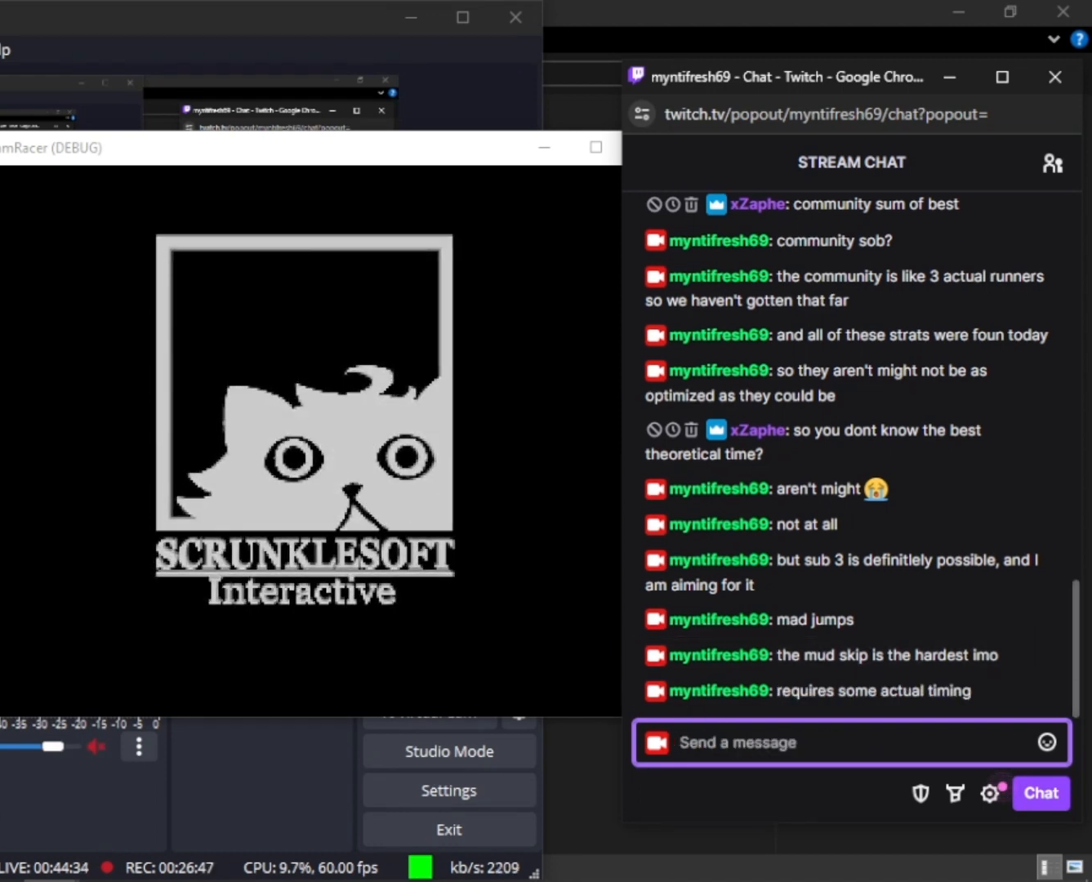
{"keys": ["space"], "mouse_move": "still", "events": [[300, "space", "down"], [467, "space", "up"], [500, "space", "down"]]}
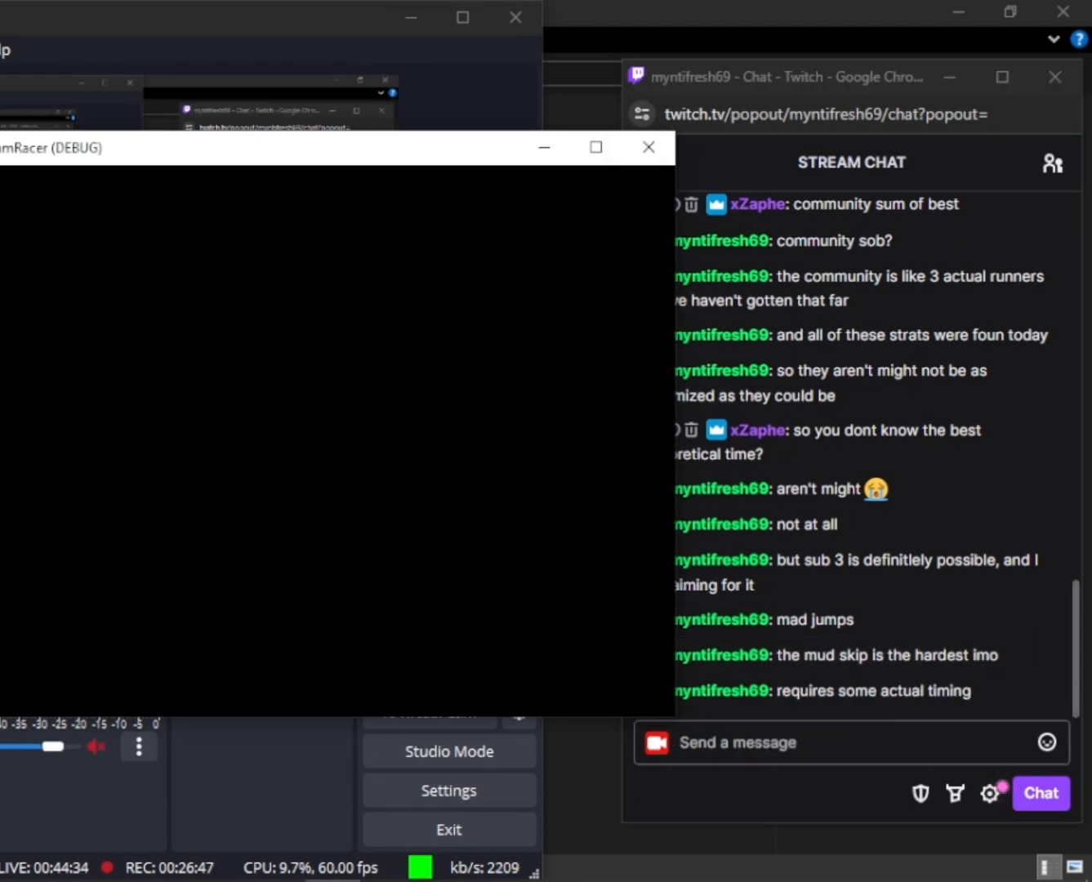
{"keys": [], "mouse_move": "still", "events": [[33, "space", "up"], [100, "space", "down"], [200, "space", "up"], [233, "space", "down"], [300, "space", "up"], [333, "space", "down"], [367, "space", "up"], [433, "space", "down"], [467, "space", "up"]]}
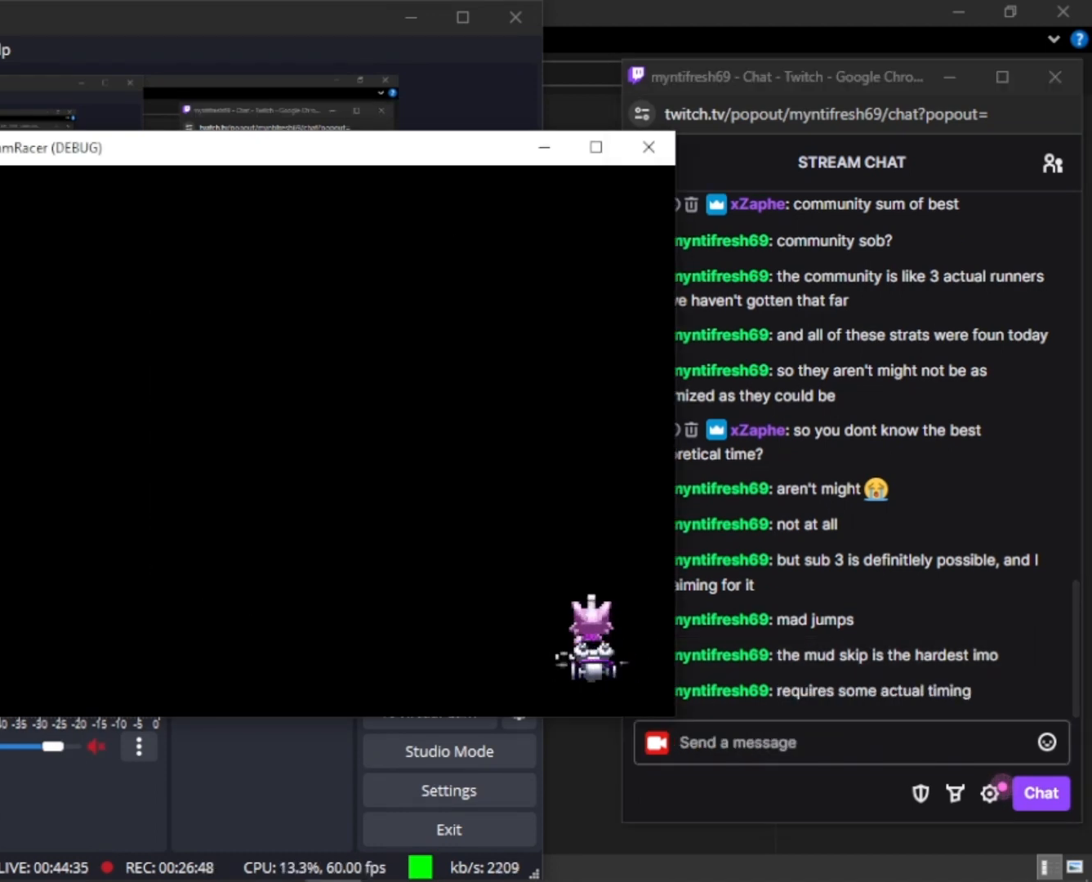
{"keys": [], "mouse_move": "still", "events": []}
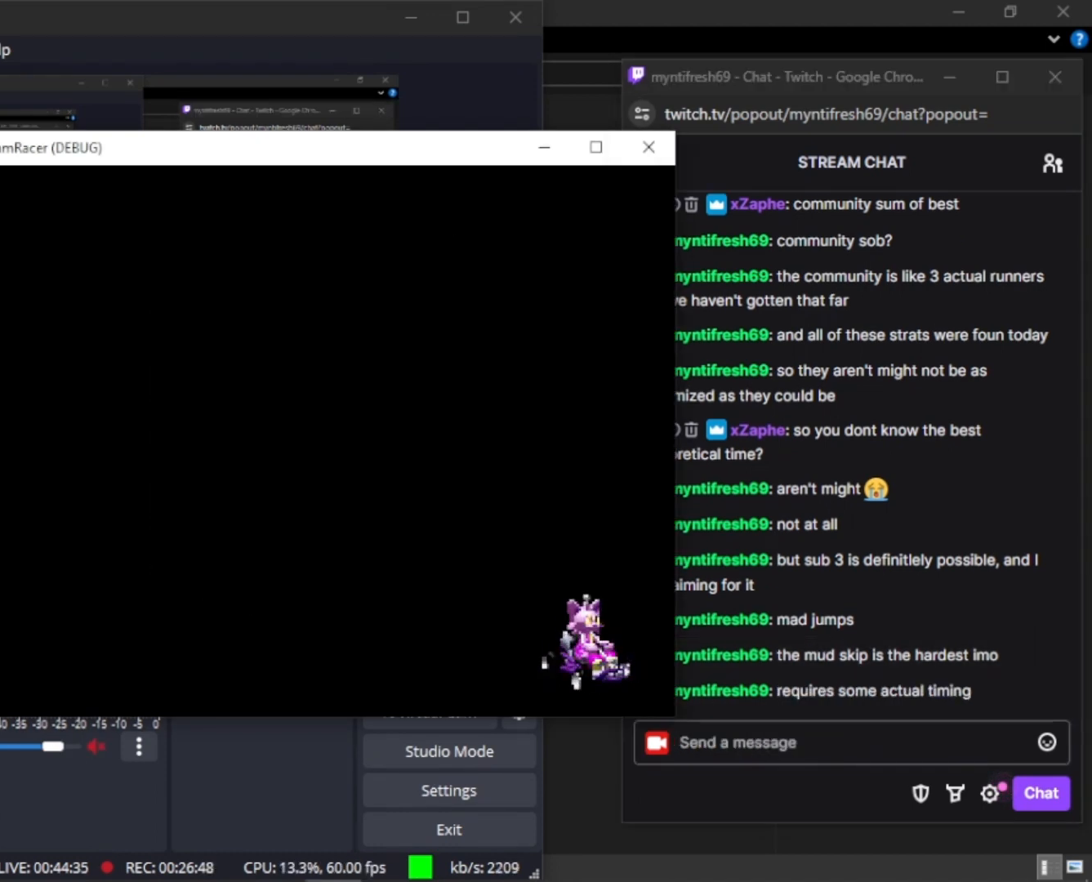
{"keys": [], "mouse_move": "still", "events": []}
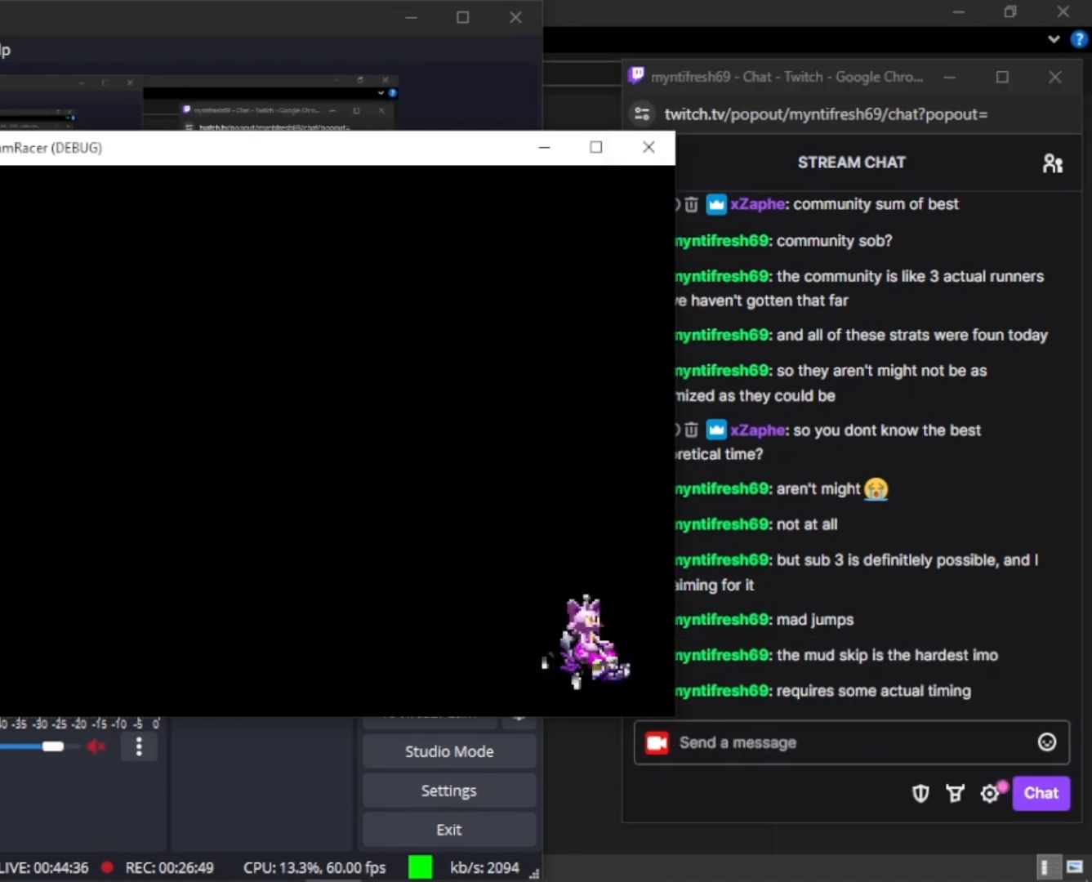
{"keys": [], "mouse_move": "still", "events": []}
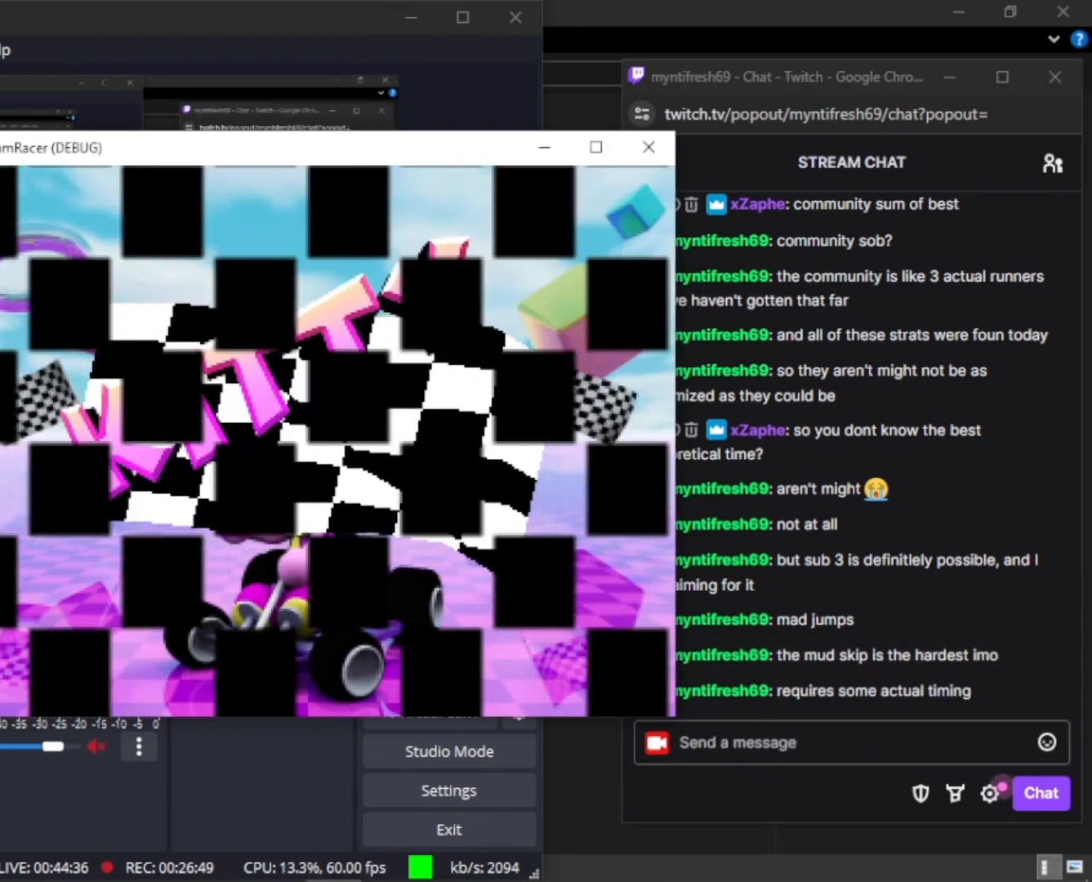
{"keys": [], "mouse_move": "still", "events": []}
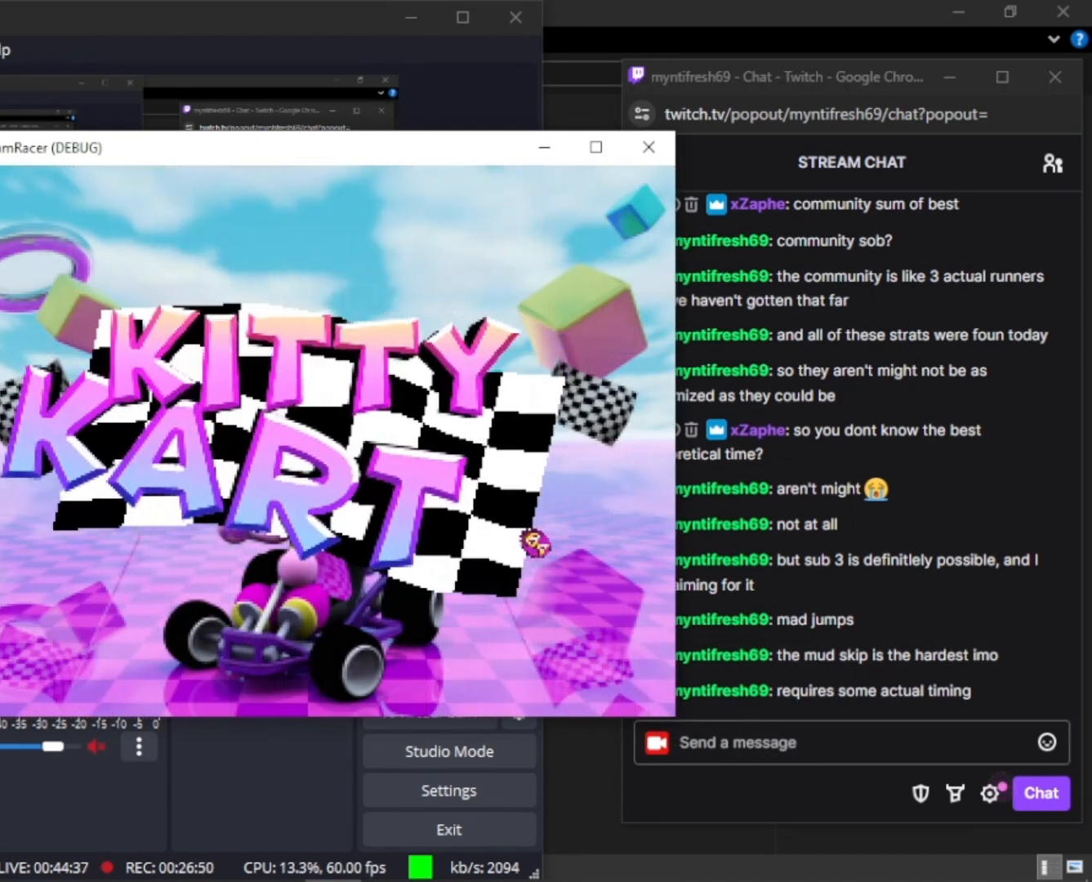
{"keys": [], "mouse_move": "still", "events": []}
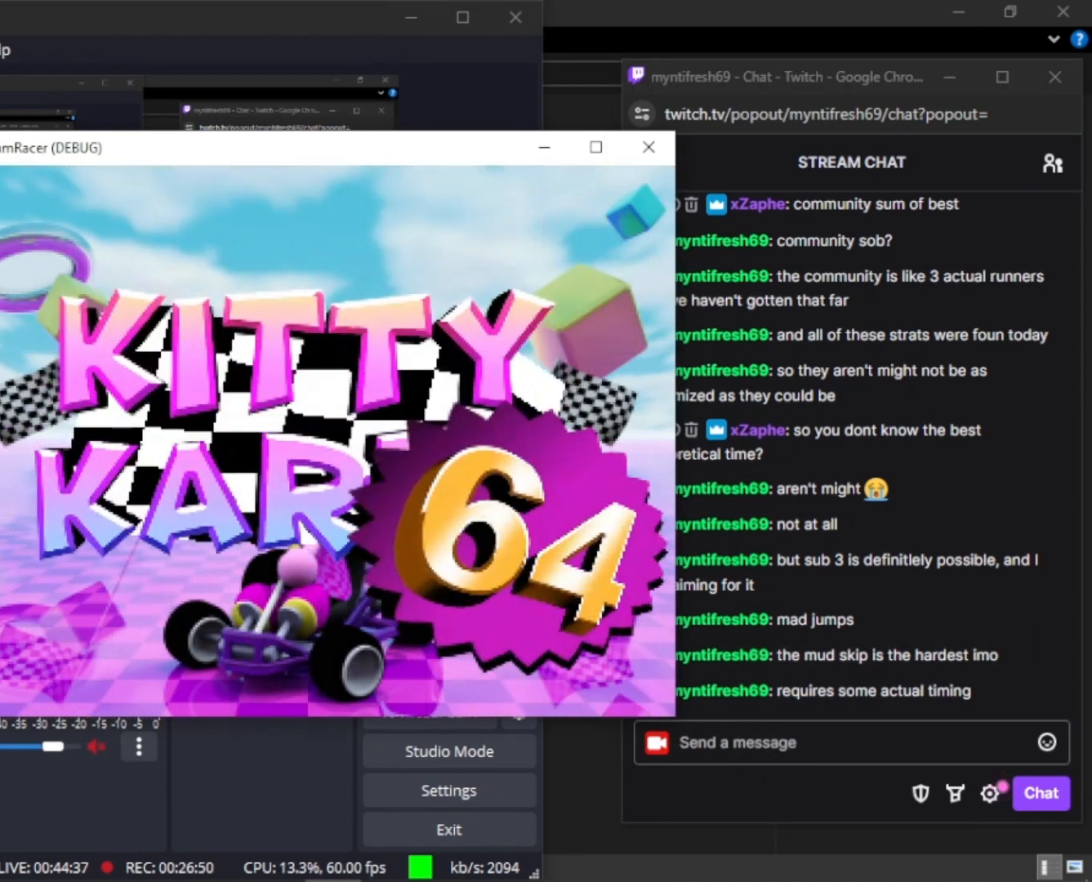
{"keys": [], "mouse_move": "still", "events": []}
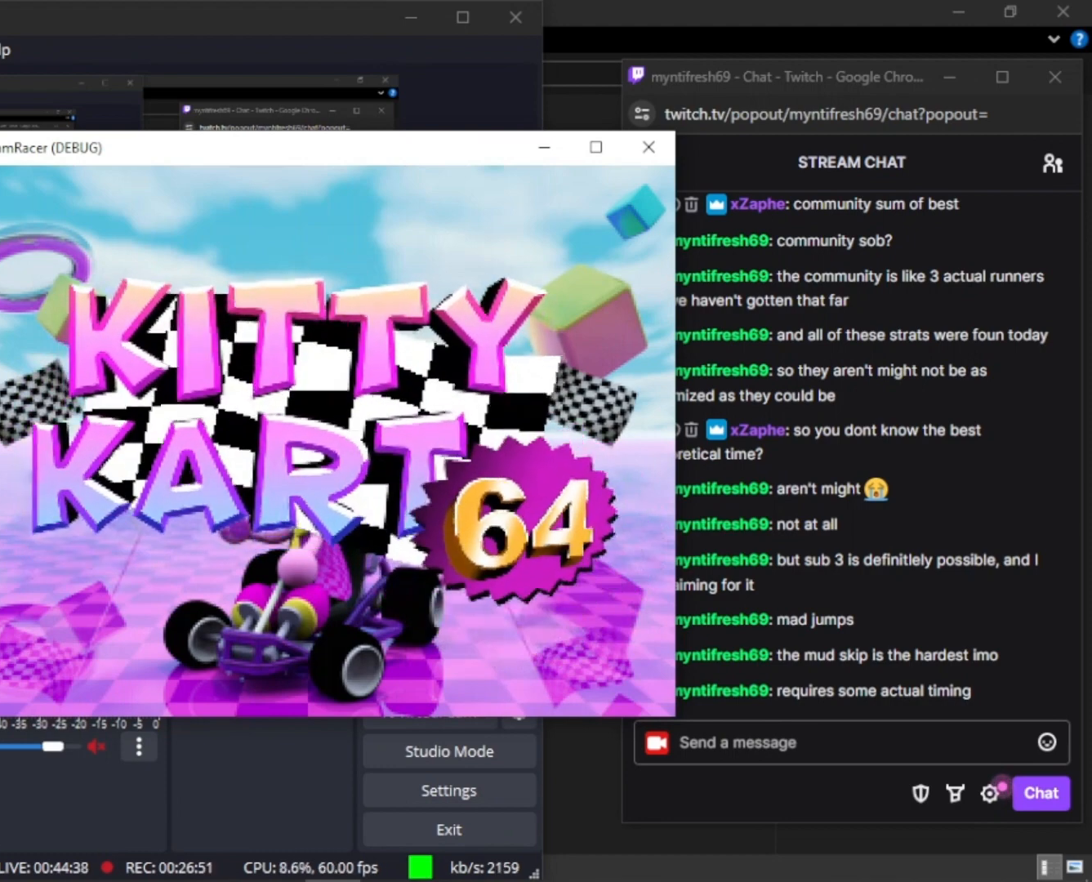
{"keys": [], "mouse_move": "still", "events": []}
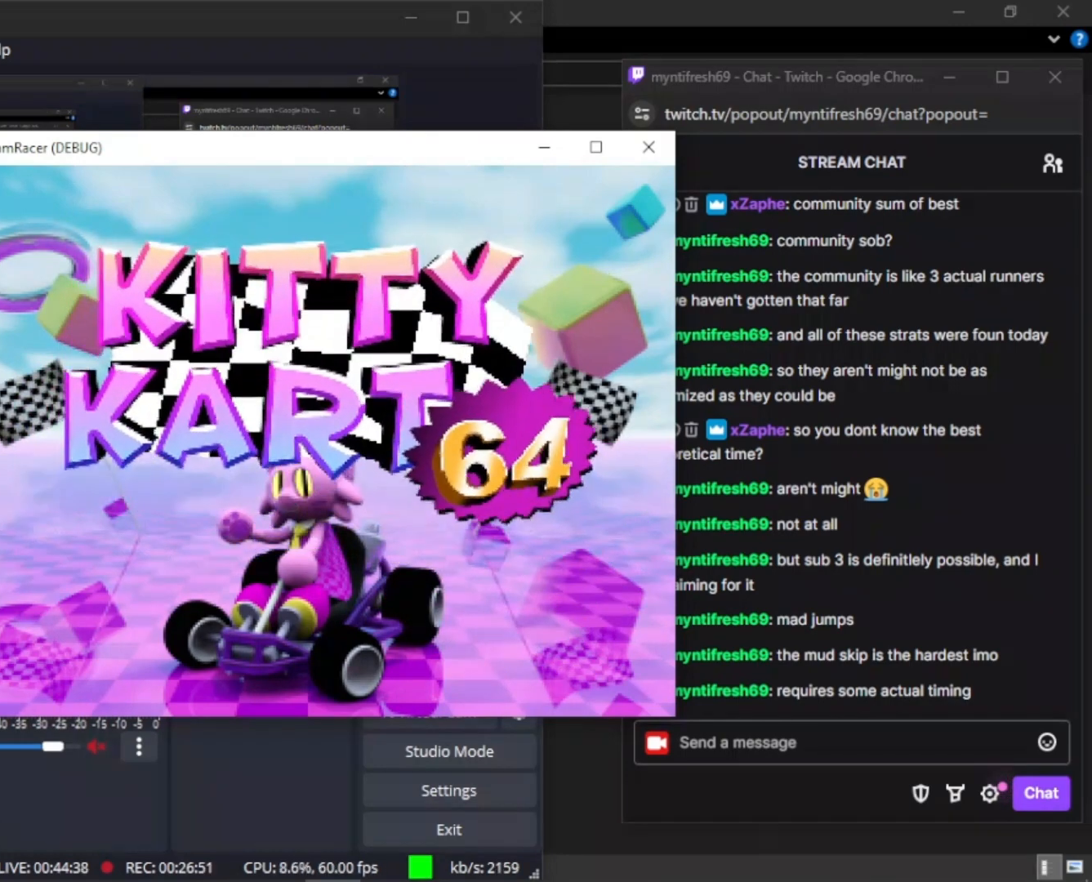
{"keys": [], "mouse_move": "still", "events": []}
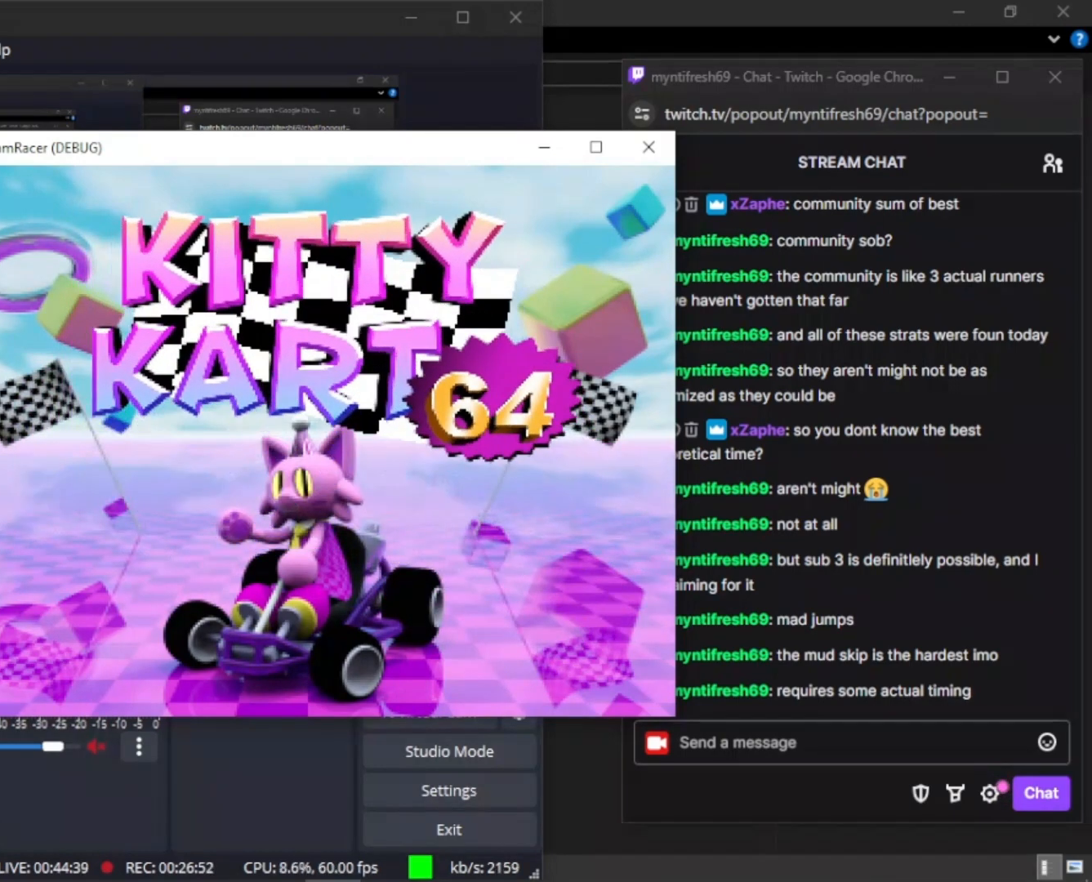
{"keys": [], "mouse_move": "still", "events": []}
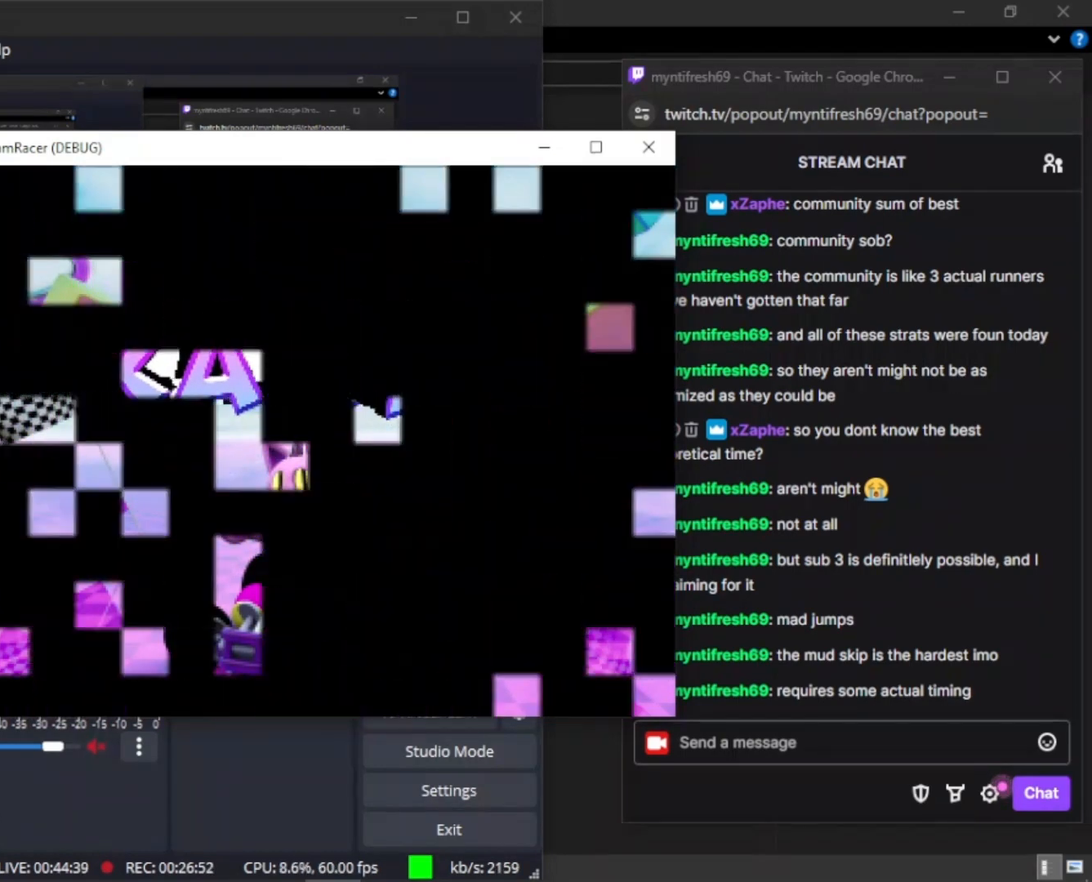
{"keys": [], "mouse_move": "still", "events": []}
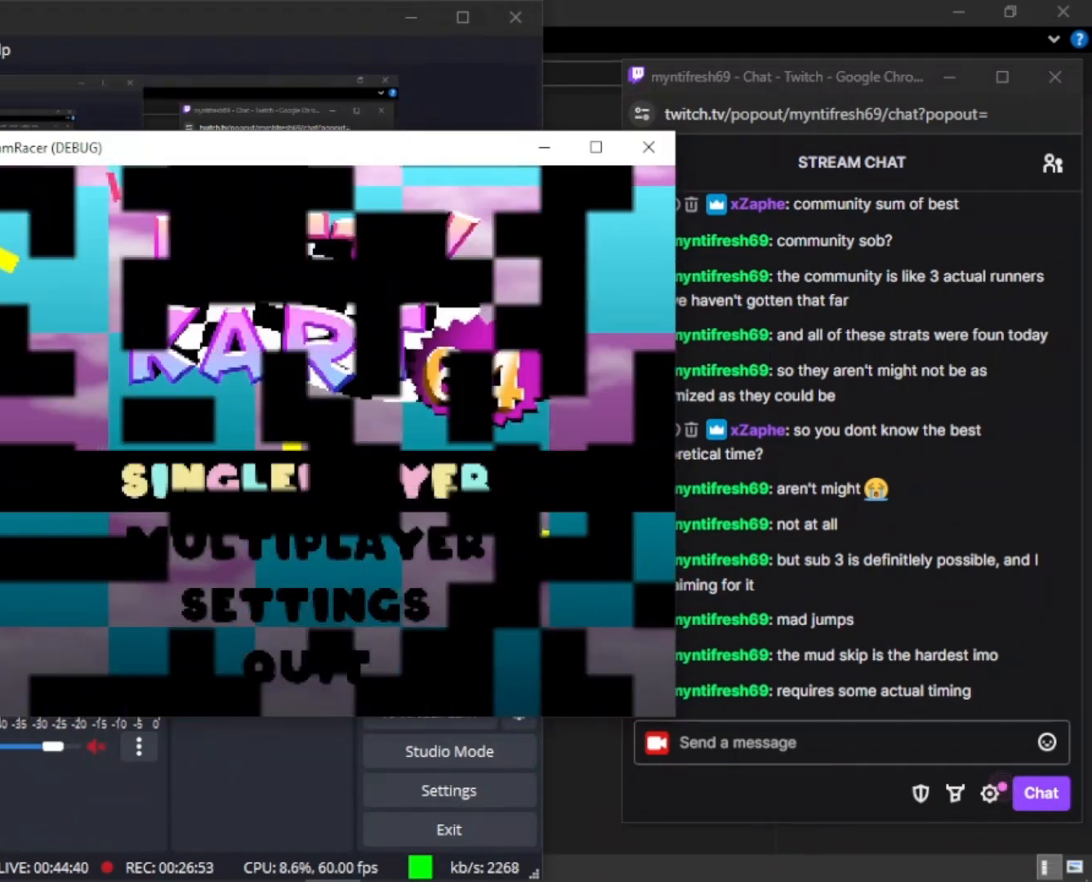
{"keys": [], "mouse_move": "down-right", "events": []}
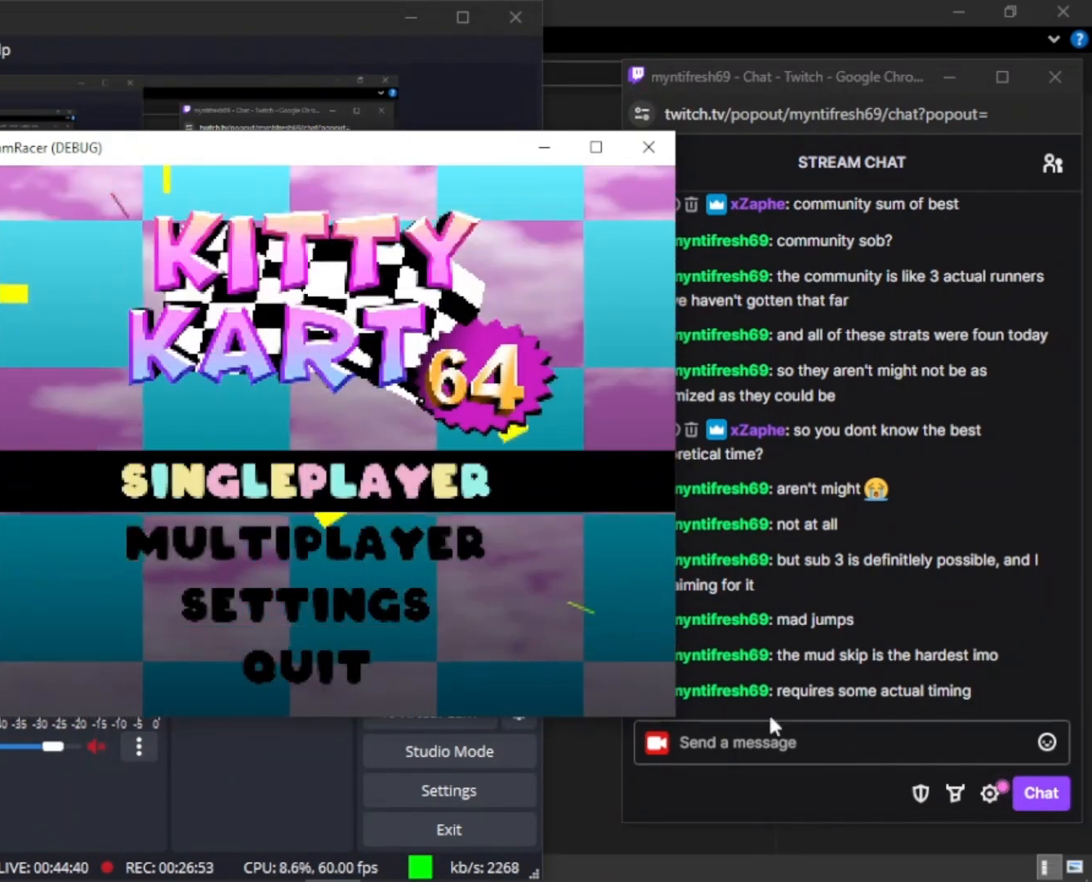
{"keys": [], "mouse_move": "still", "events": []}